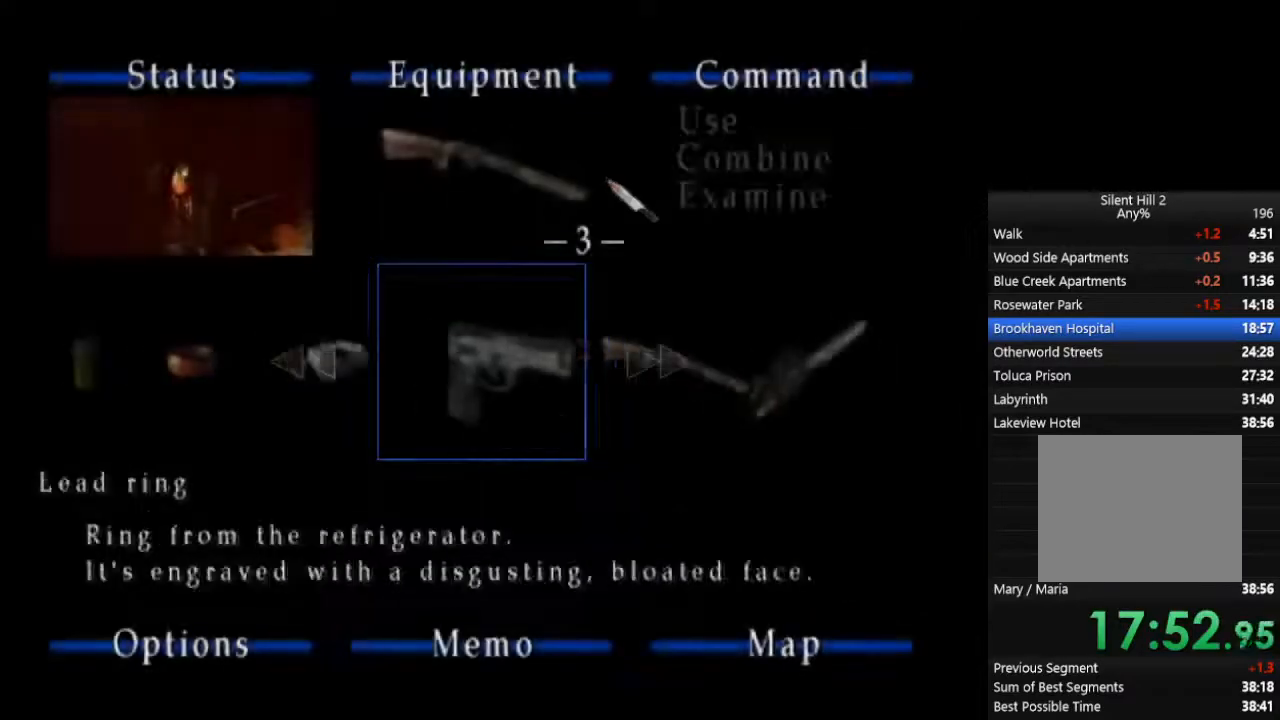
Gameplay with a controller (PlayStation layout); each line is a JSON object with the inputs held at the frame after it. "events" lists button and stick changes between this image and that frame as [ms after this image, input, new state], when the widget could be followed in between. Not read: L2 R3.
{"buttons": ["CROSS", "R2"], "left_stick": "down-left", "right_stick": "center", "events": [[133, "left_stick", "down-left"], [167, "CROSS", "down"], [300, "CROSS", "up"], [500, "CROSS", "down"], [500, "R2", "down"]]}
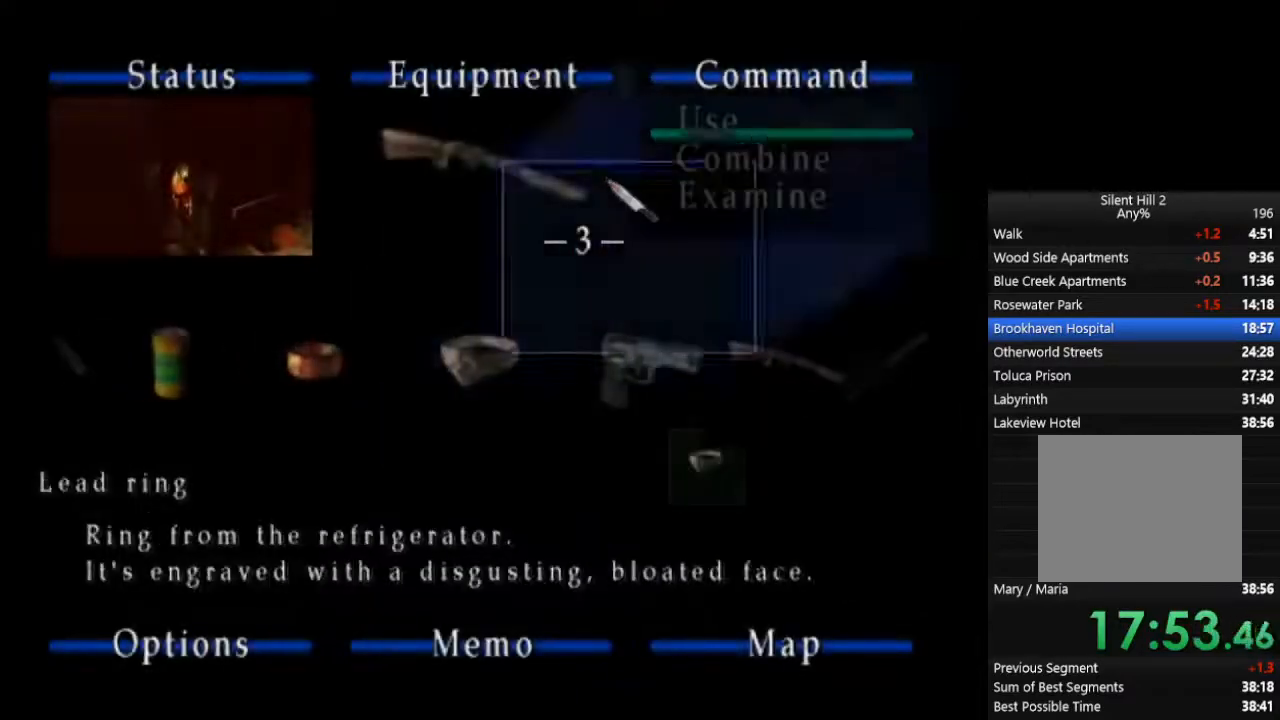
{"buttons": ["CROSS"], "left_stick": "center", "right_stick": "center", "events": [[67, "CROSS", "up"], [100, "R2", "up"], [133, "left_stick", "down"], [233, "left_stick", "center"], [300, "CROSS", "down"], [400, "CROSS", "up"], [467, "CROSS", "down"]]}
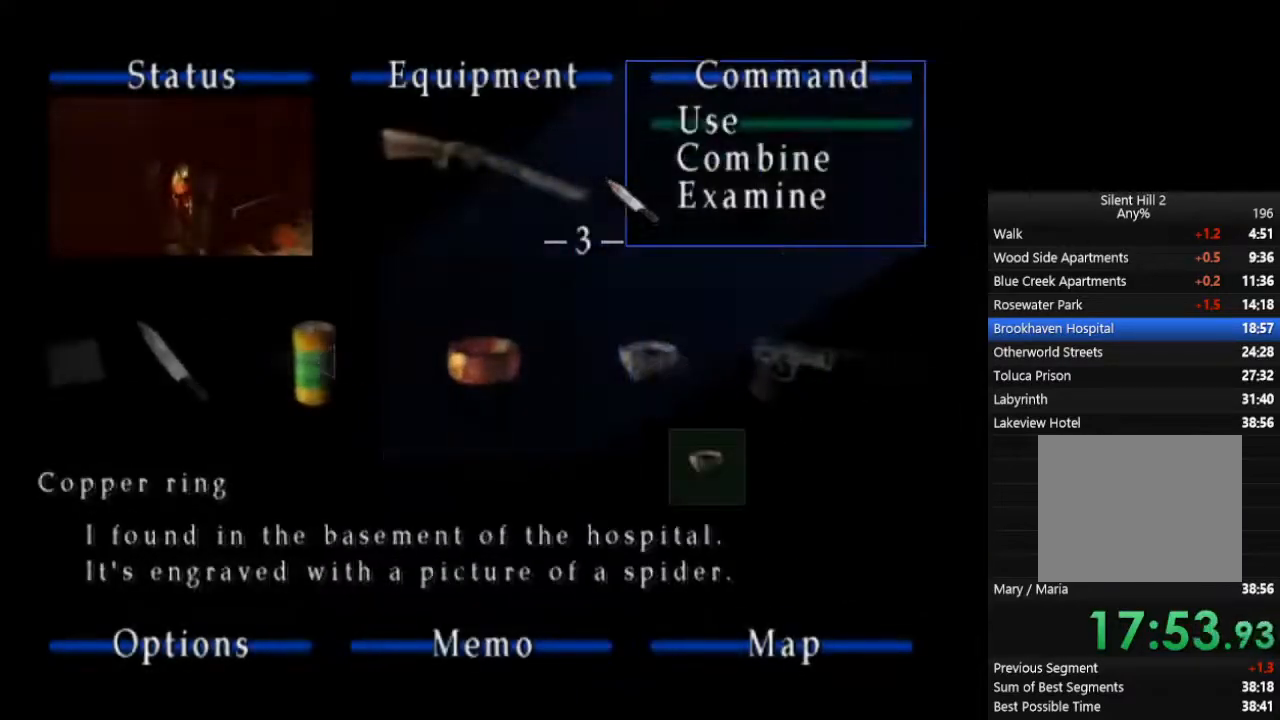
{"buttons": [], "left_stick": "center", "right_stick": "center", "events": [[33, "CROSS", "up"], [133, "CROSS", "down"], [167, "CROSS", "up"], [233, "CROSS", "down"], [300, "CROSS", "up"]]}
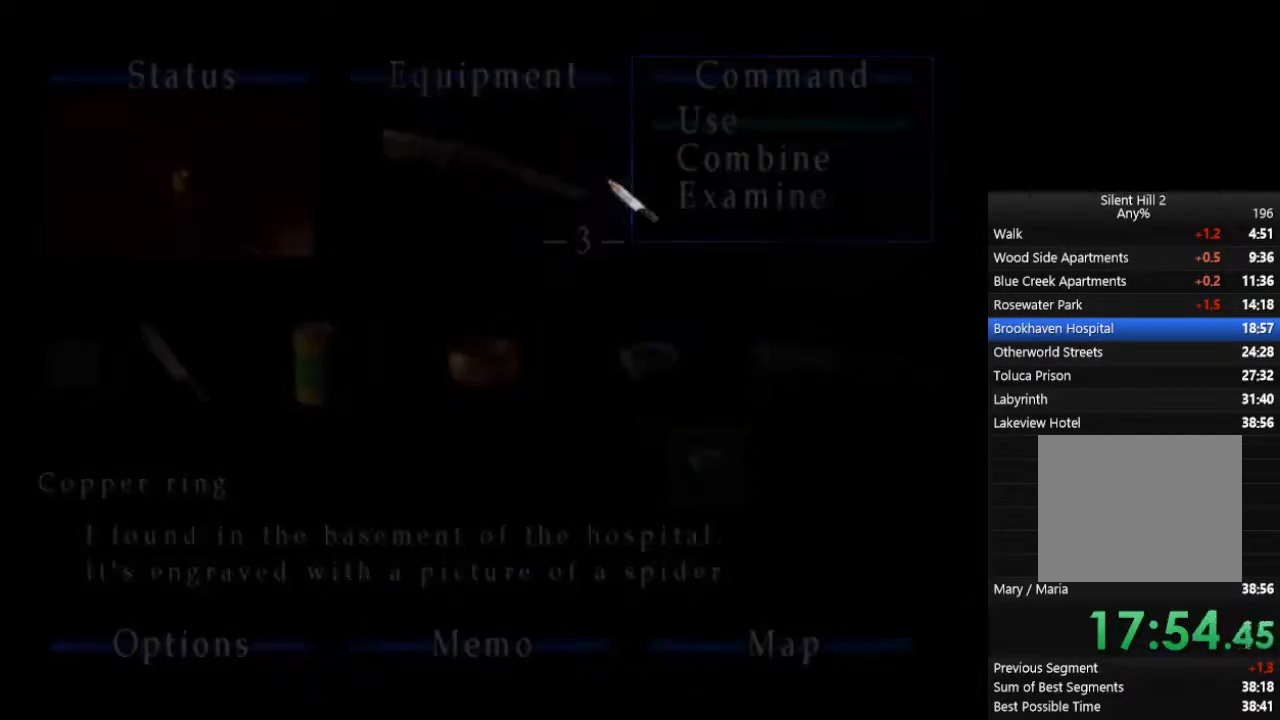
{"buttons": [], "left_stick": "center", "right_stick": "center", "events": [[100, "CROSS", "down"], [467, "CROSS", "up"]]}
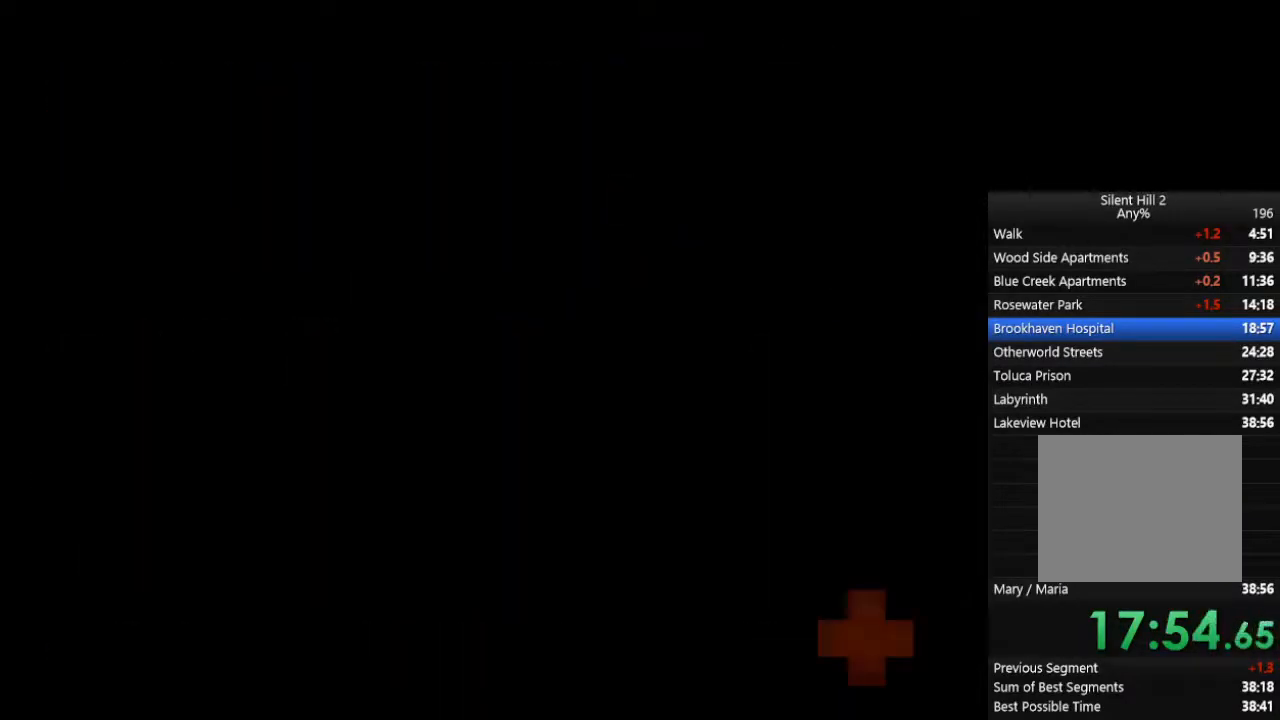
{"buttons": [], "left_stick": "center", "right_stick": "center", "events": [[233, "CROSS", "down"], [367, "CROSS", "up"], [400, "CROSS", "down"], [500, "CROSS", "up"]]}
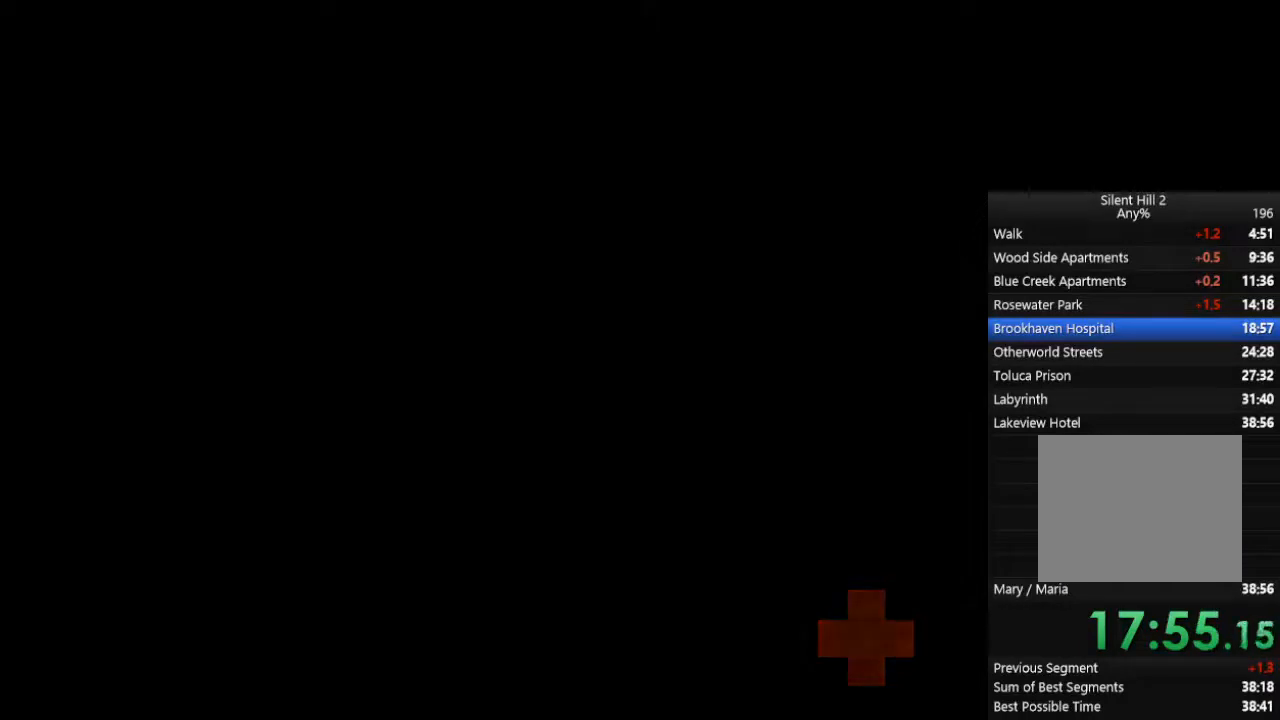
{"buttons": ["CROSS"], "left_stick": "center", "right_stick": "center", "events": [[33, "CROSS", "down"], [100, "CROSS", "up"], [133, "CROSS", "down"], [200, "CROSS", "up"], [233, "CROSS", "down"], [300, "CROSS", "up"], [367, "CROSS", "down"], [400, "CROSS", "up"], [467, "CROSS", "down"]]}
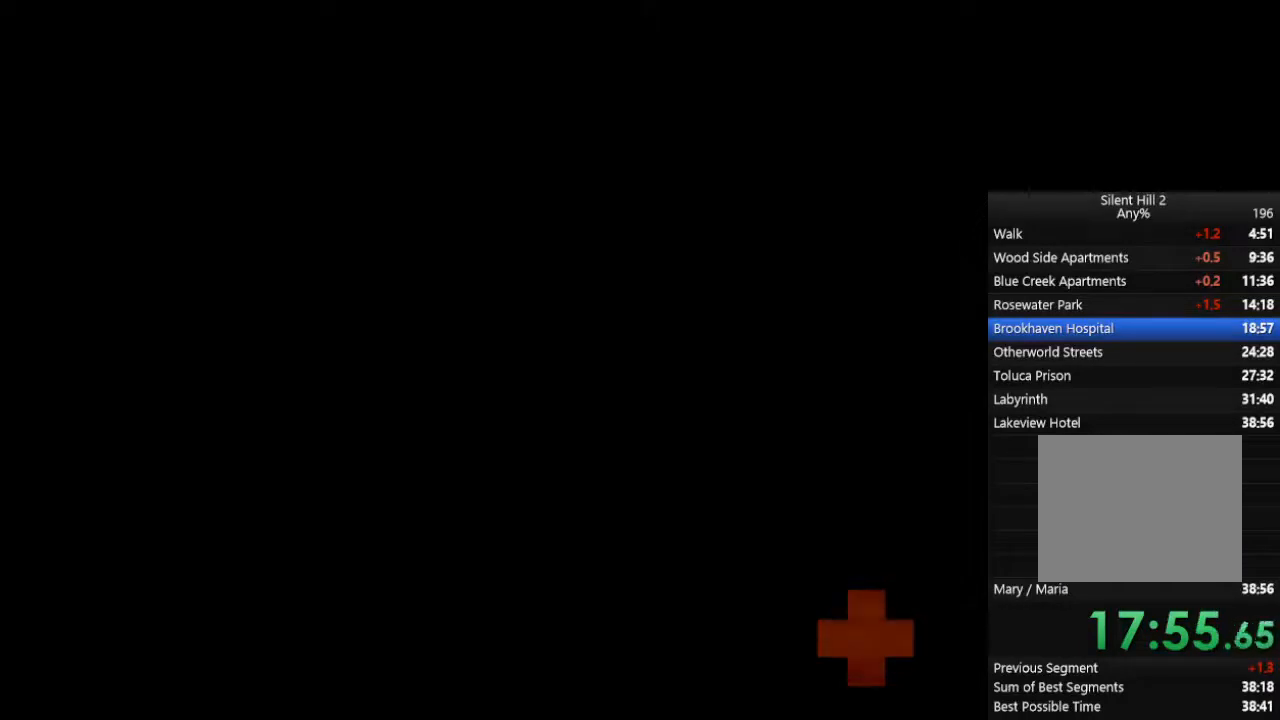
{"buttons": [], "left_stick": "center", "right_stick": "center", "events": [[33, "CROSS", "up"], [167, "CROSS", "down"], [233, "CROSS", "up"], [300, "CROSS", "down"], [333, "CROSS", "up"], [400, "CROSS", "down"], [467, "CROSS", "up"]]}
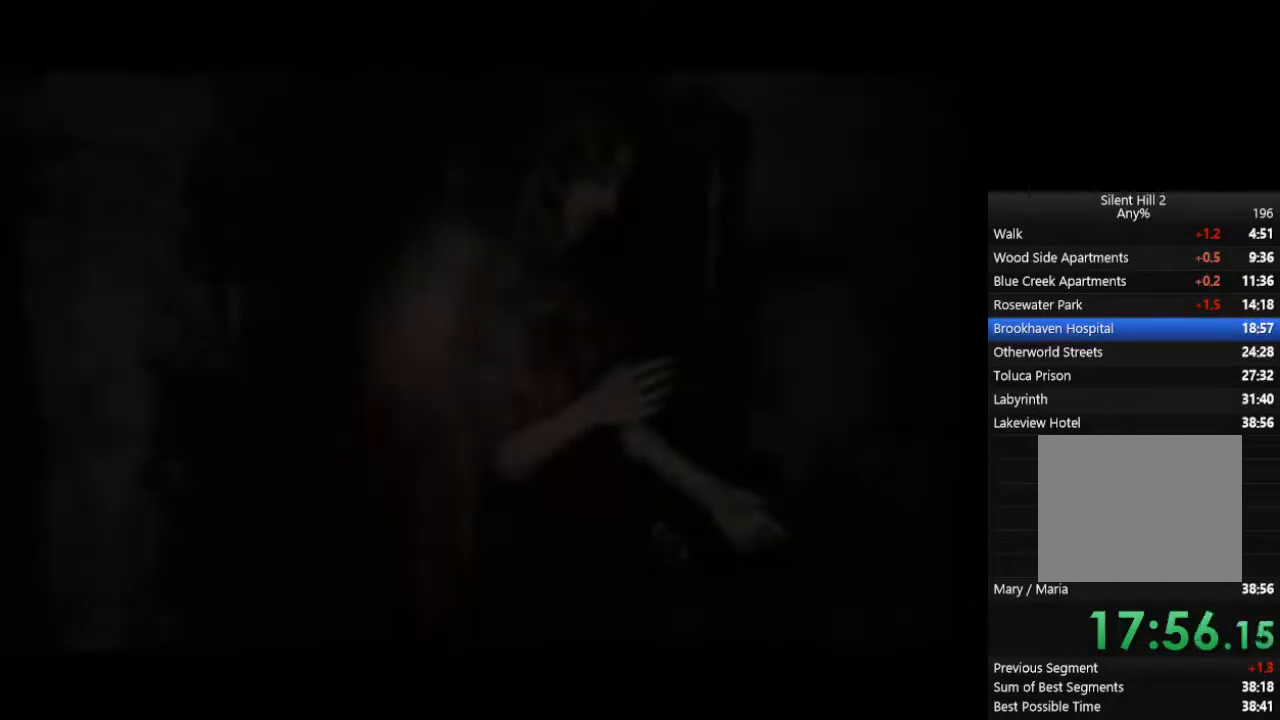
{"buttons": [], "left_stick": "center", "right_stick": "center", "events": [[33, "CROSS", "down"], [67, "CROSS", "up"], [133, "CROSS", "down"], [167, "CROSS", "up"], [233, "CROSS", "down"], [300, "CROSS", "up"], [333, "CROSS", "down"], [400, "CROSS", "up"], [467, "CROSS", "down"], [500, "CROSS", "up"]]}
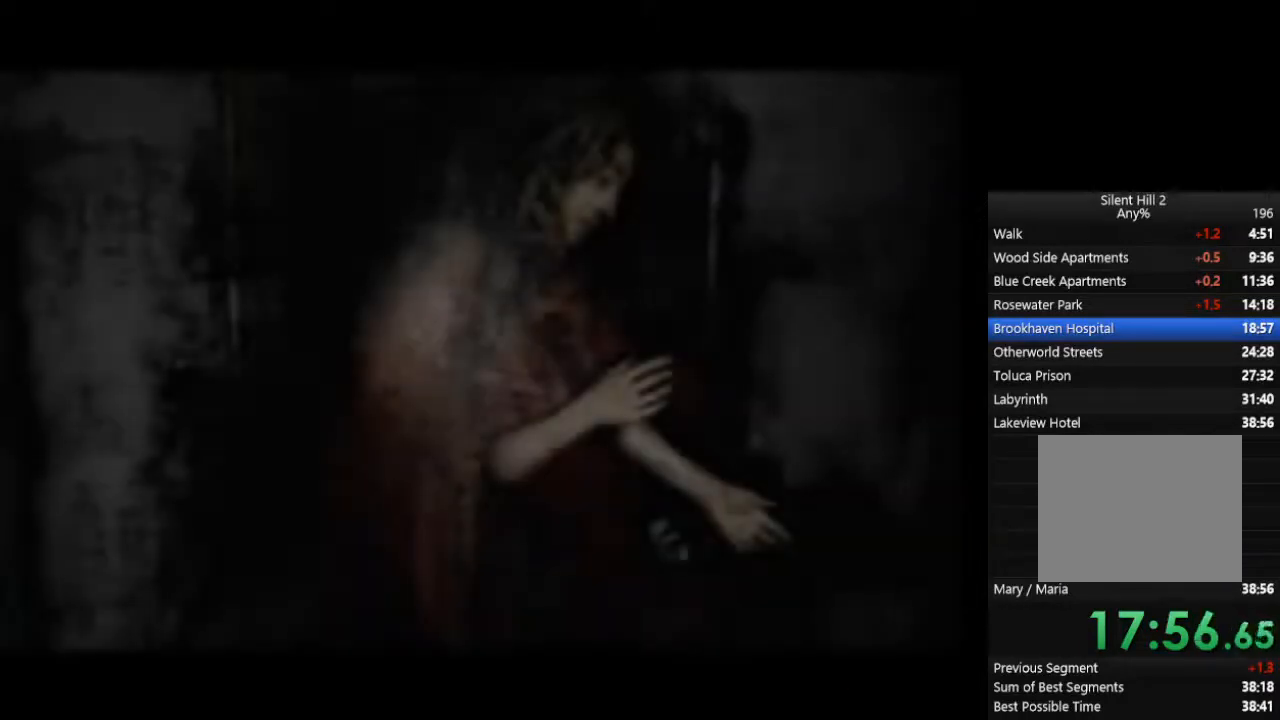
{"buttons": ["CROSS"], "left_stick": "center", "right_stick": "center", "events": [[100, "CROSS", "down"], [133, "CROSS", "up"], [167, "CROSS", "down"], [233, "CROSS", "up"], [300, "CROSS", "down"], [333, "CROSS", "up"], [500, "CROSS", "down"]]}
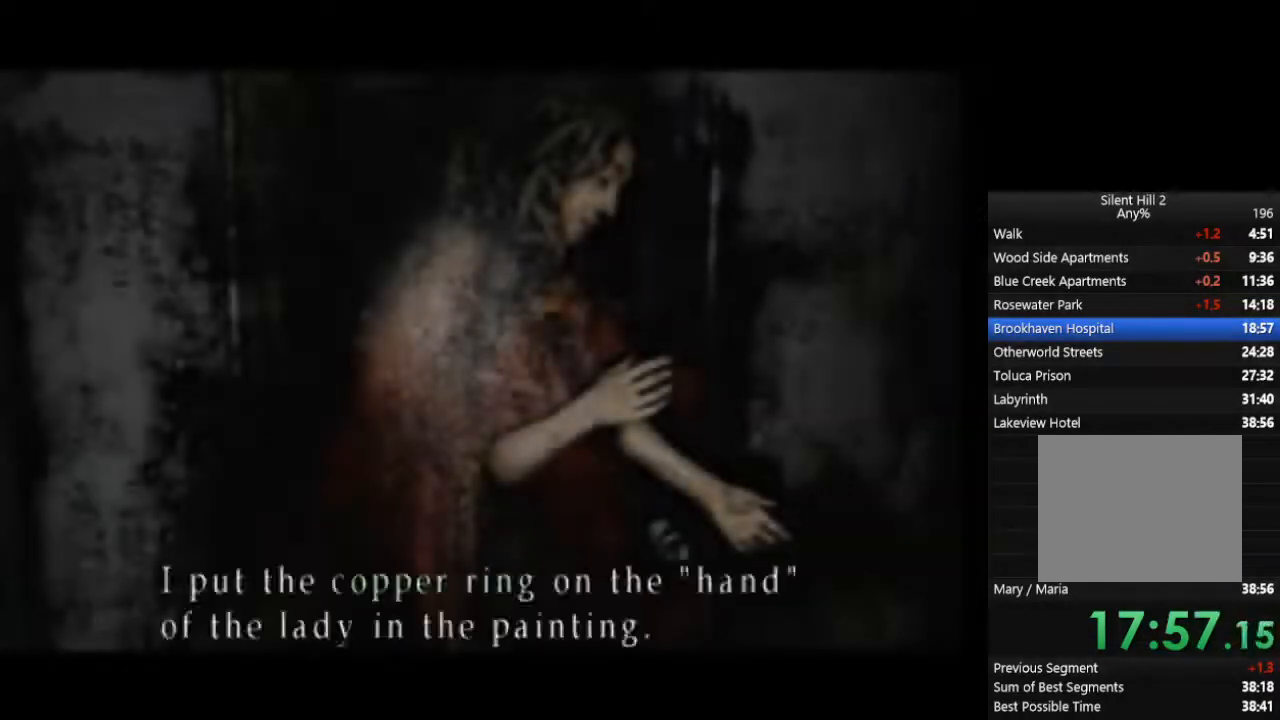
{"buttons": [], "left_stick": "center", "right_stick": "center", "events": [[167, "CROSS", "up"], [233, "CROSS", "down"], [267, "CROSS", "up"], [300, "CROSS", "down"], [400, "CROSS", "up"], [433, "CROSS", "down"], [500, "CROSS", "up"]]}
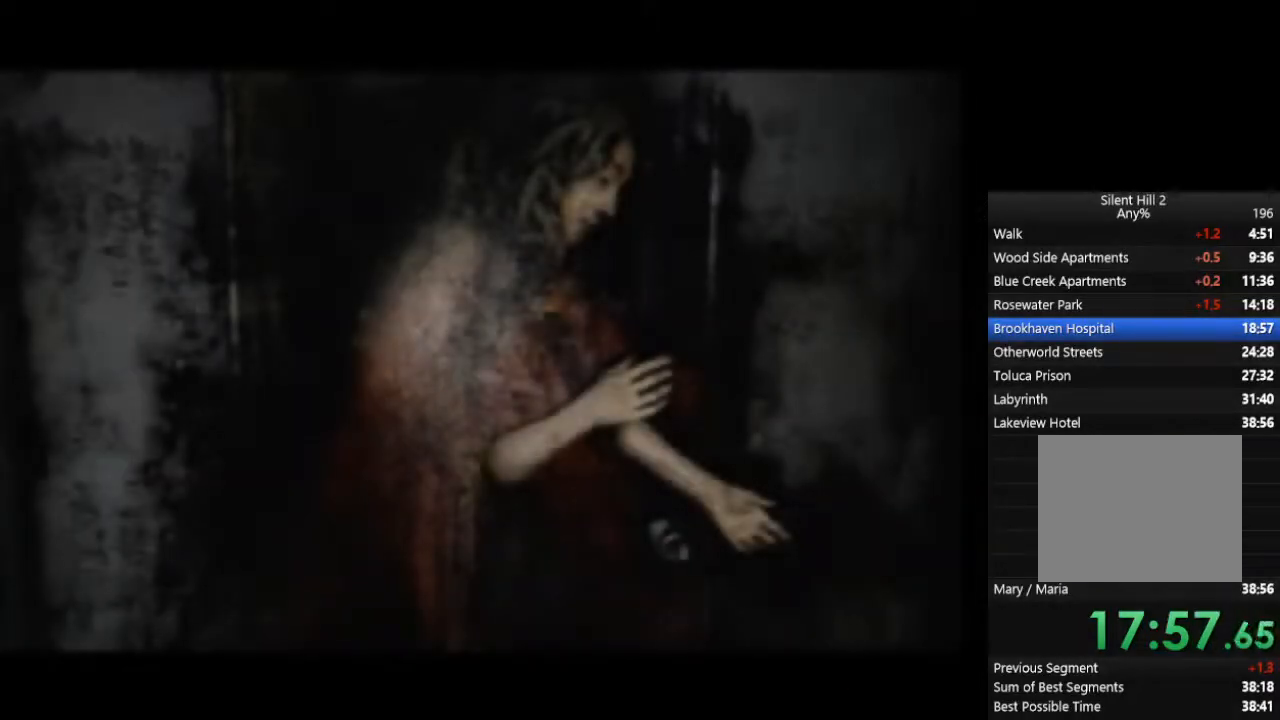
{"buttons": [], "left_stick": "center", "right_stick": "center", "events": [[67, "CROSS", "down"], [133, "CROSS", "up"], [200, "CROSS", "down"], [267, "CROSS", "up"], [333, "CROSS", "down"], [367, "CROSS", "up"], [433, "CROSS", "down"], [467, "CROSS", "up"]]}
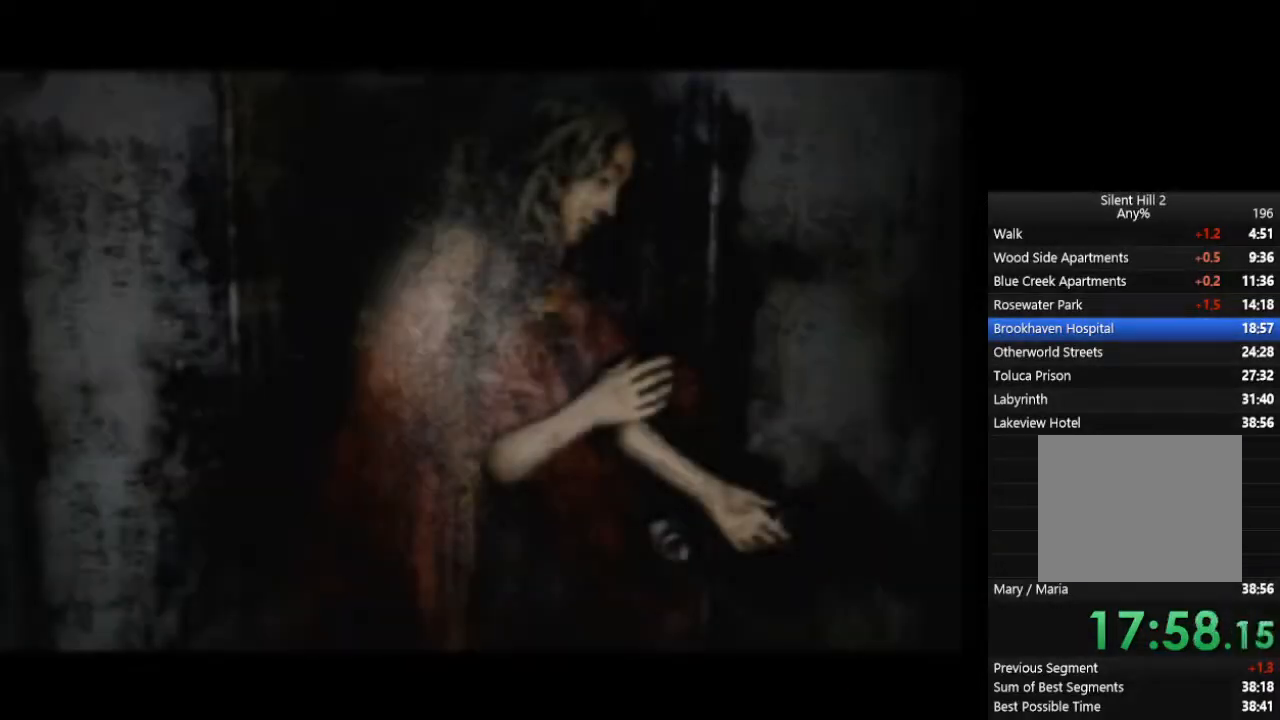
{"buttons": ["CROSS"], "left_stick": "center", "right_stick": "center", "events": [[67, "CROSS", "down"], [100, "CROSS", "up"], [167, "CROSS", "down"], [200, "CROSS", "up"], [267, "CROSS", "down"], [300, "CROSS", "up"], [500, "CROSS", "down"]]}
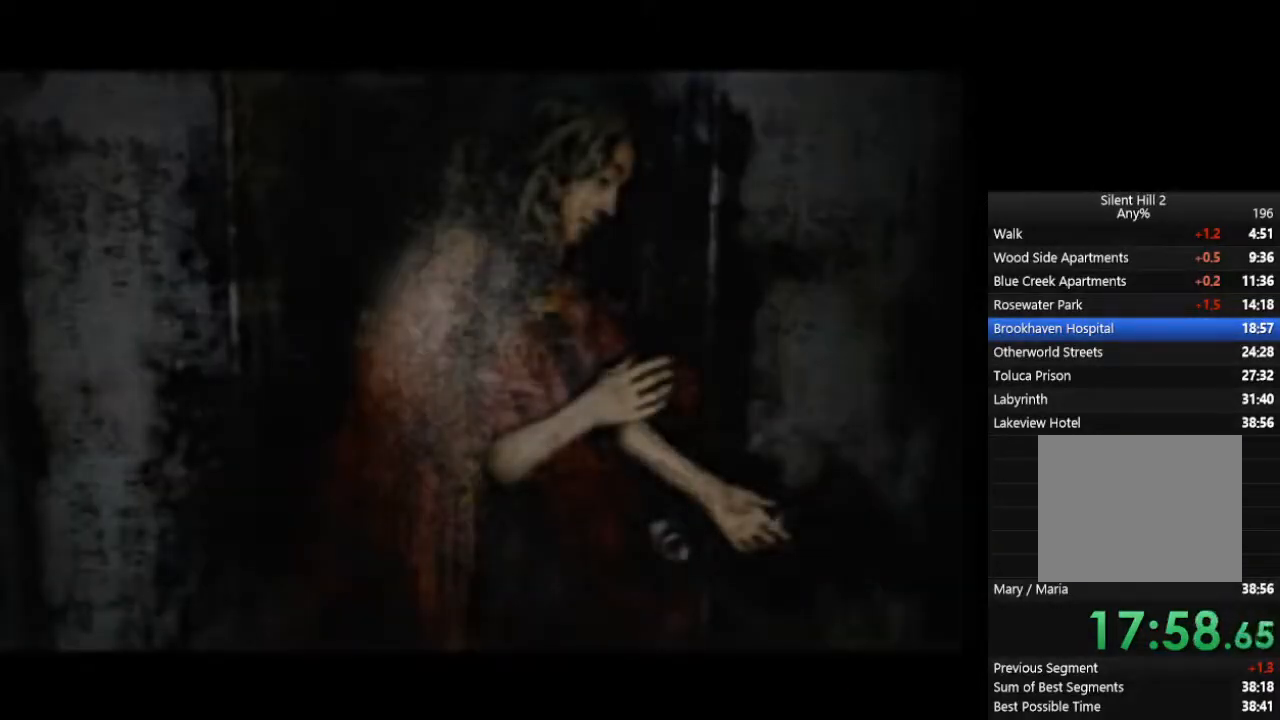
{"buttons": [], "left_stick": "center", "right_stick": "center", "events": [[33, "CROSS", "up"], [100, "CROSS", "down"], [167, "CROSS", "up"], [233, "CROSS", "down"], [500, "CROSS", "up"]]}
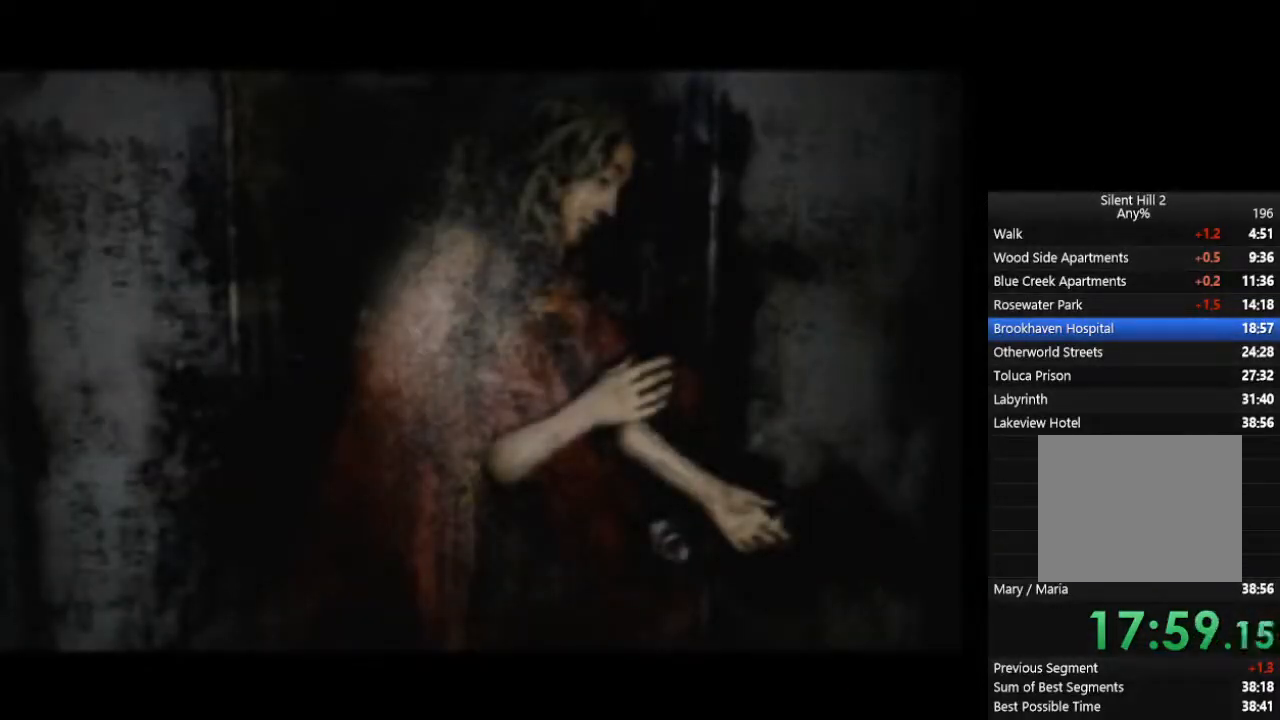
{"buttons": [], "left_stick": "center", "right_stick": "center", "events": [[67, "CROSS", "down"], [233, "CROSS", "up"], [300, "CROSS", "down"], [367, "CROSS", "up"], [400, "CROSS", "down"], [467, "CROSS", "up"]]}
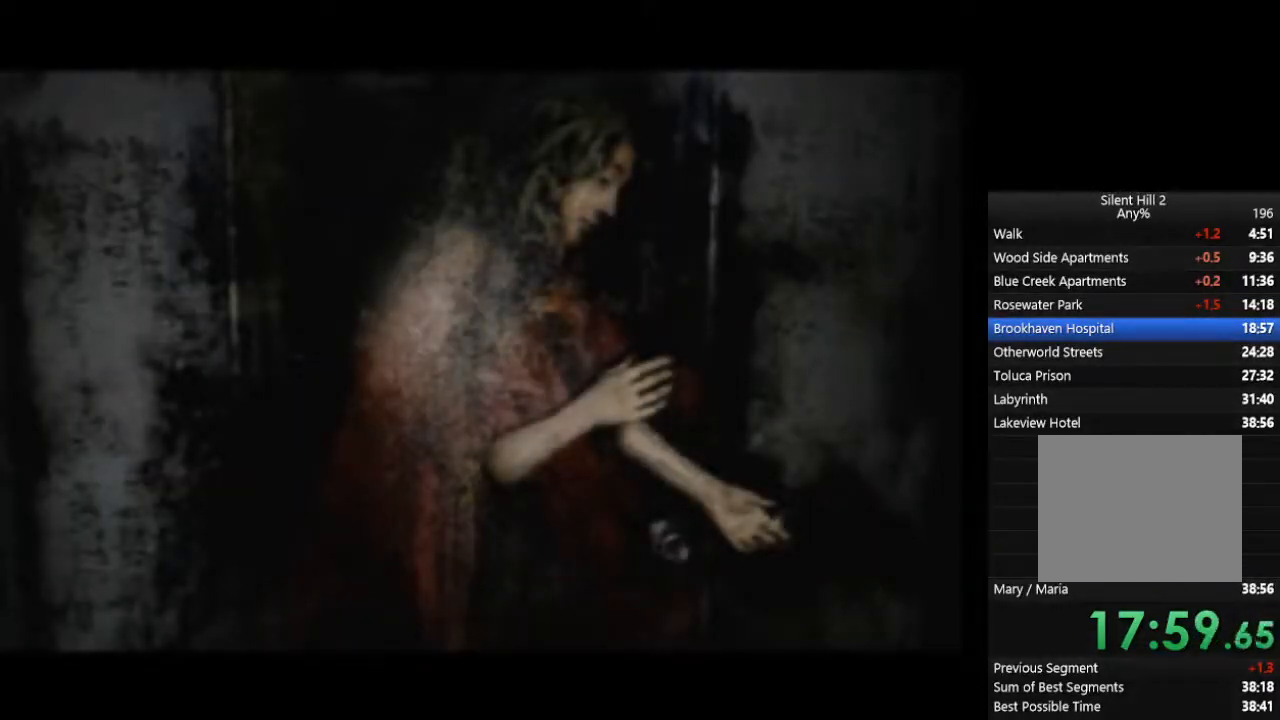
{"buttons": [], "left_stick": "center", "right_stick": "center", "events": [[67, "CROSS", "down"], [100, "CROSS", "up"], [167, "CROSS", "down"], [233, "CROSS", "up"], [333, "CROSS", "down"], [467, "CROSS", "up"]]}
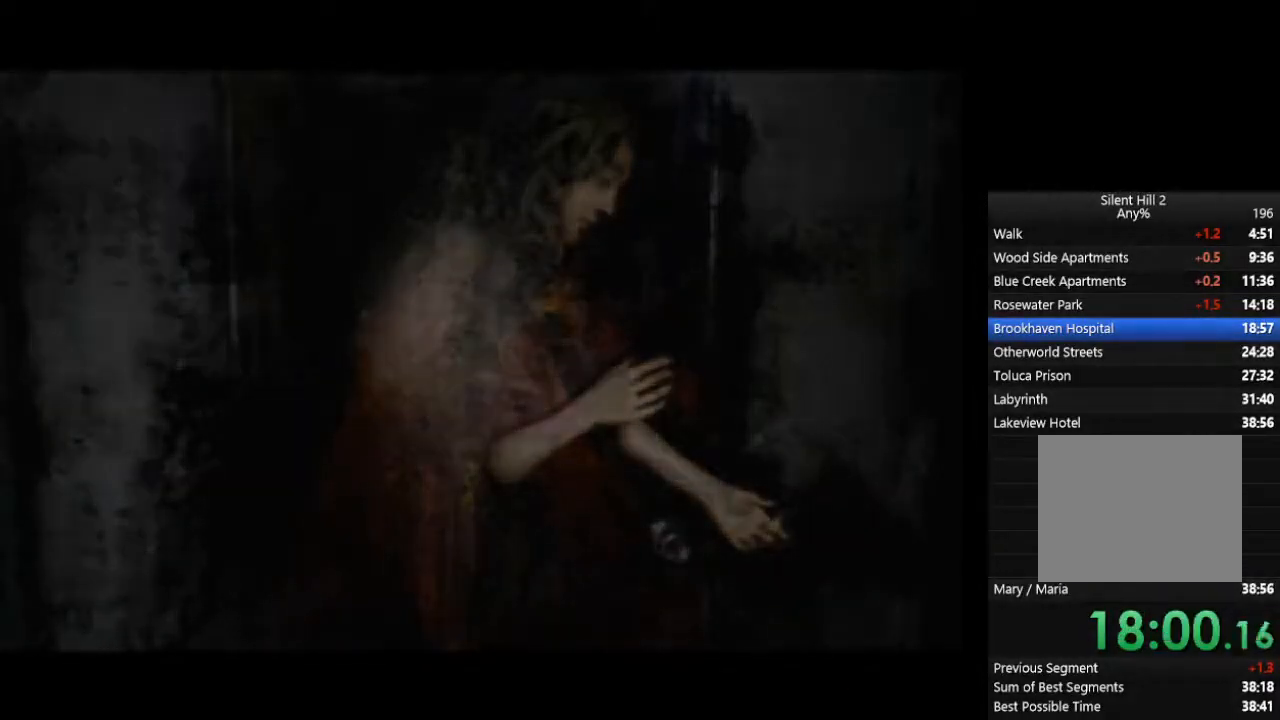
{"buttons": [], "left_stick": "center", "right_stick": "center", "events": [[167, "CROSS", "down"], [200, "CROSS", "up"], [267, "CROSS", "down"], [300, "CROSS", "up"], [367, "CROSS", "down"], [400, "CROSS", "up"], [467, "CROSS", "down"], [500, "CROSS", "up"]]}
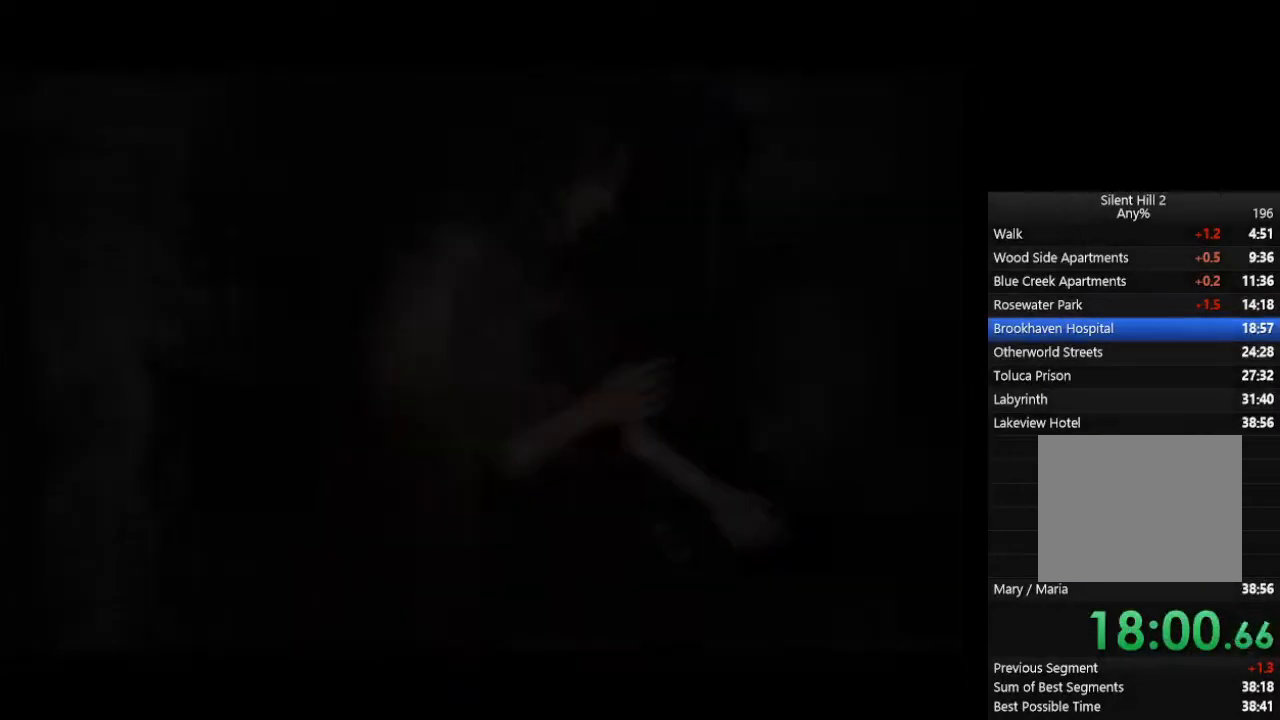
{"buttons": [], "left_stick": "center", "right_stick": "center", "events": [[67, "CROSS", "down"], [133, "CROSS", "up"], [433, "CROSS", "down"], [500, "CROSS", "up"]]}
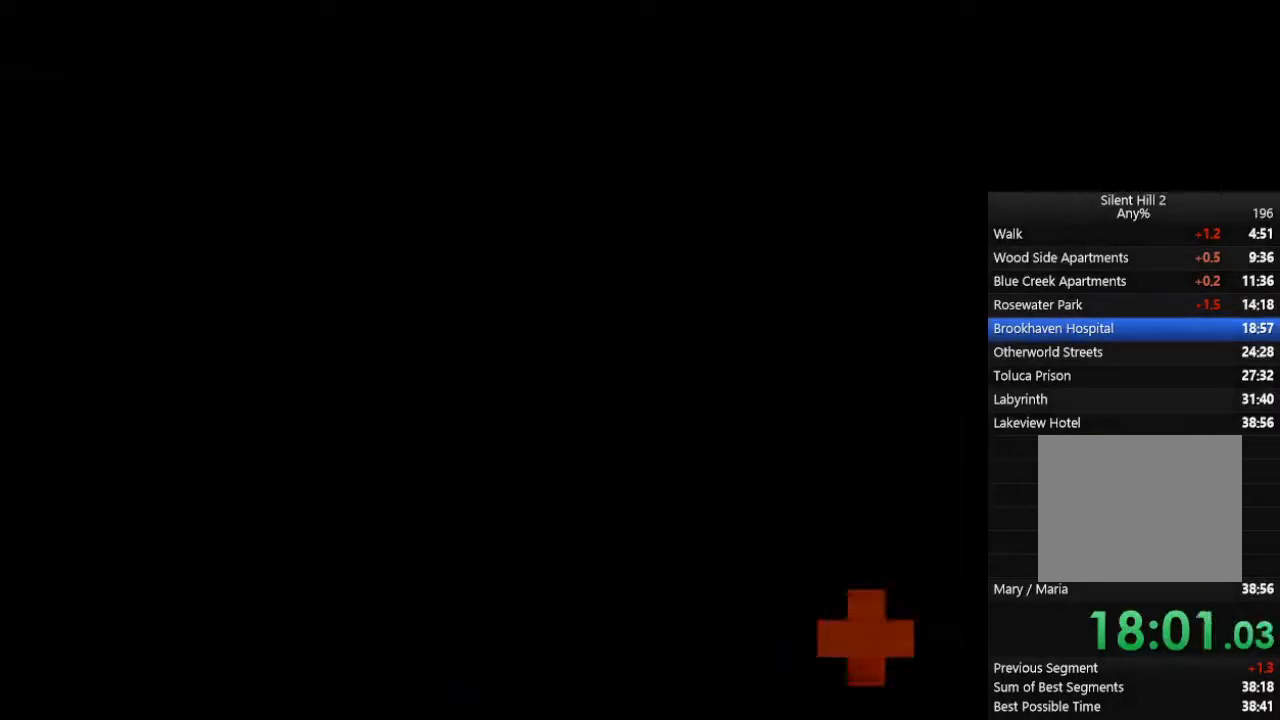
{"buttons": ["CIRCLE"], "left_stick": "center", "right_stick": "center", "events": [[67, "CROSS", "down"], [167, "CROSS", "up"], [467, "CIRCLE", "down"]]}
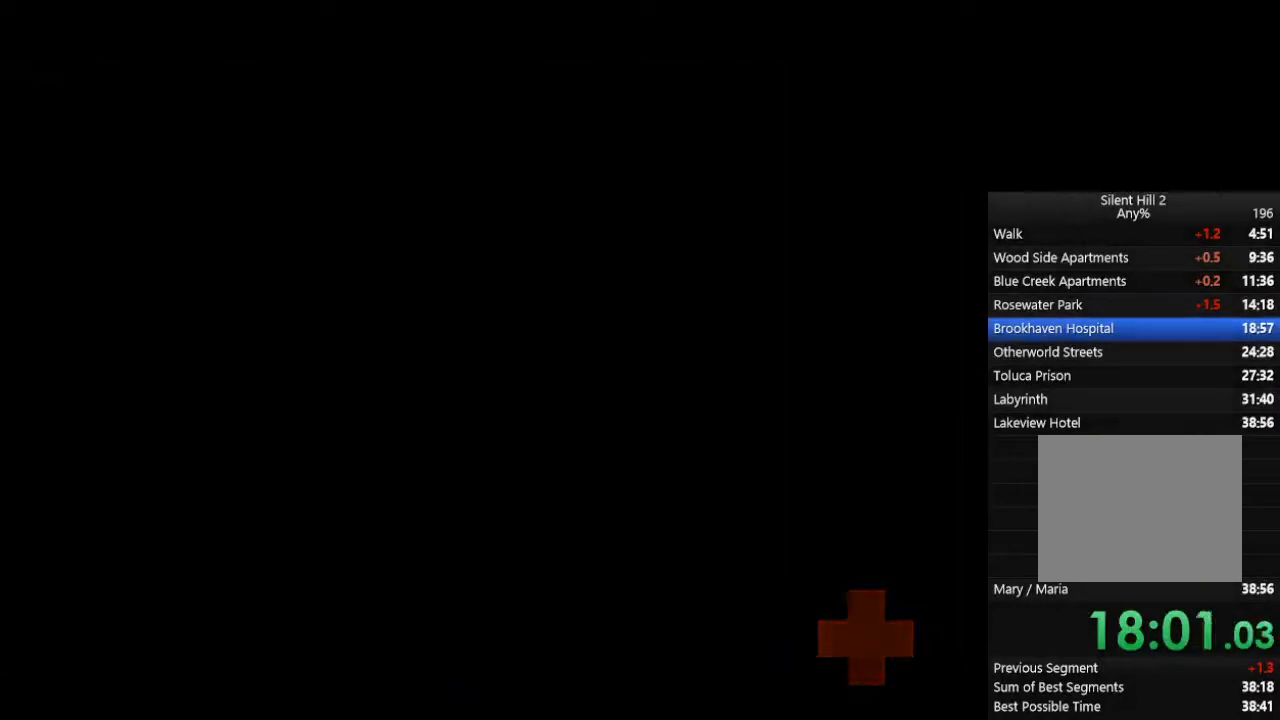
{"buttons": ["CIRCLE"], "left_stick": "down-right", "right_stick": "center", "events": [[267, "left_stick", "down-right"]]}
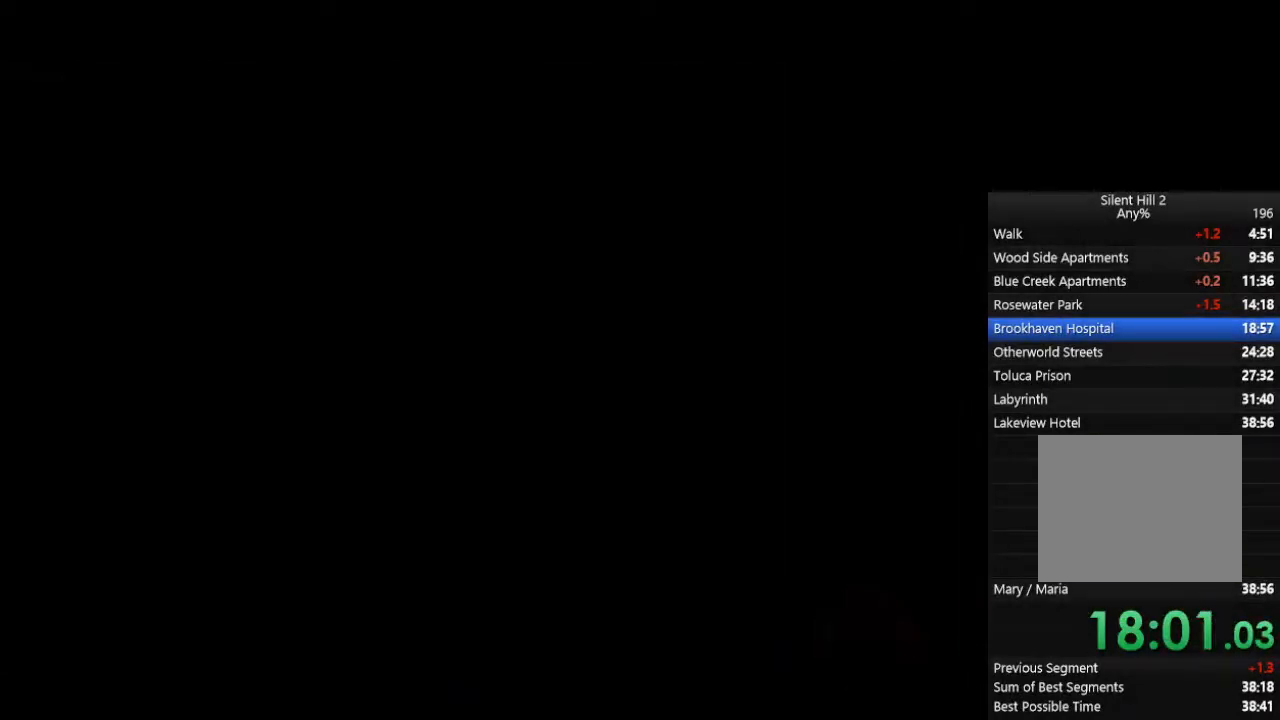
{"buttons": ["CIRCLE"], "left_stick": "down-right", "right_stick": "center", "events": []}
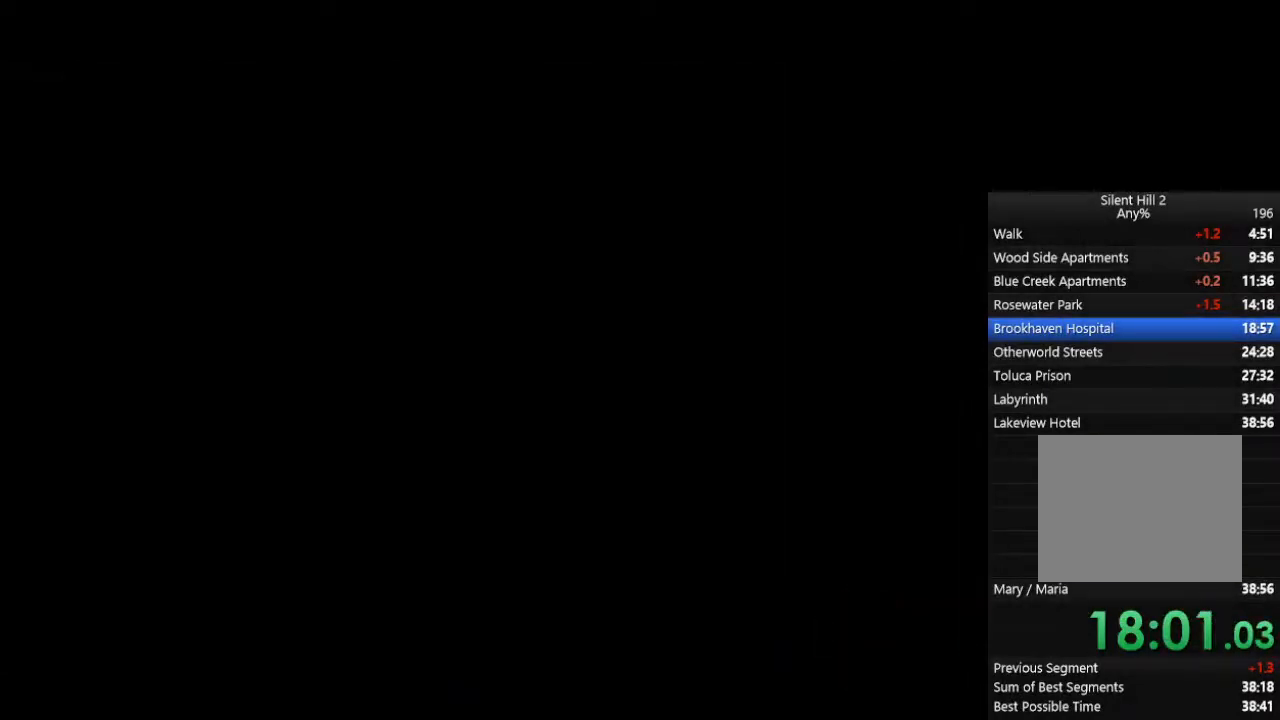
{"buttons": ["CIRCLE"], "left_stick": "right", "right_stick": "center", "events": [[500, "left_stick", "right"]]}
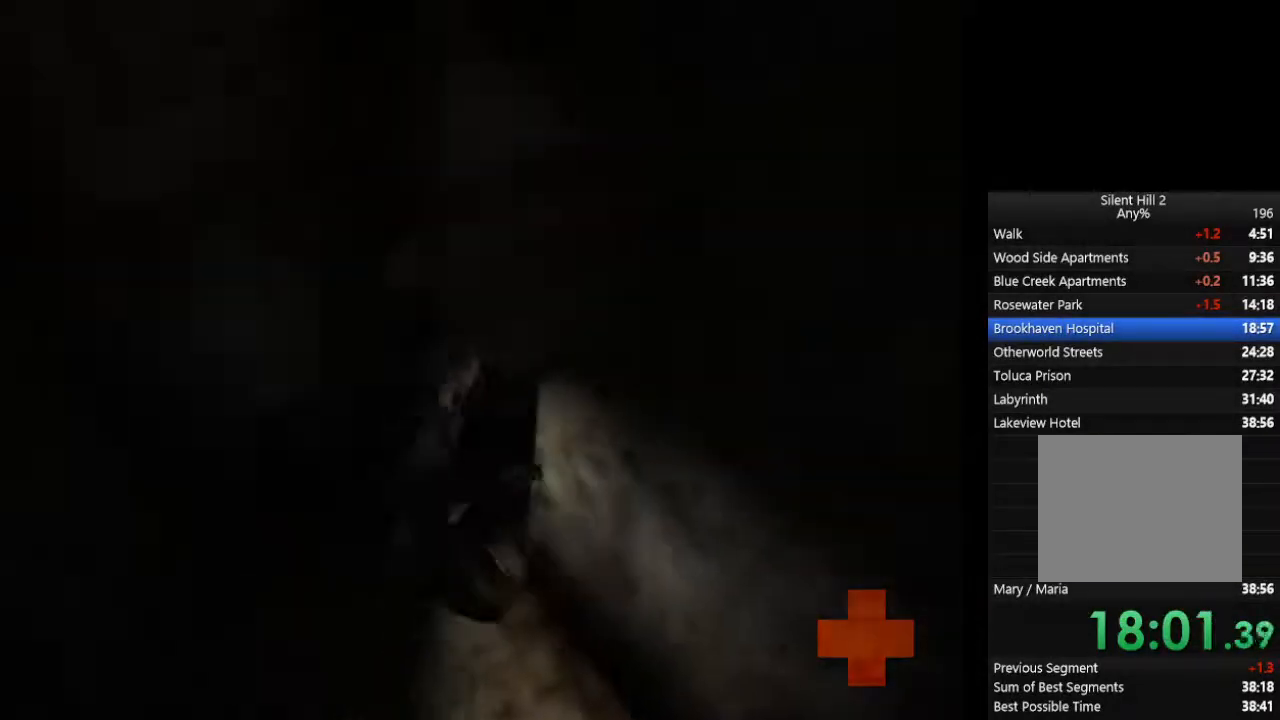
{"buttons": ["CIRCLE"], "left_stick": "up", "right_stick": "center", "events": [[33, "left_stick", "up-right"], [233, "left_stick", "up"]]}
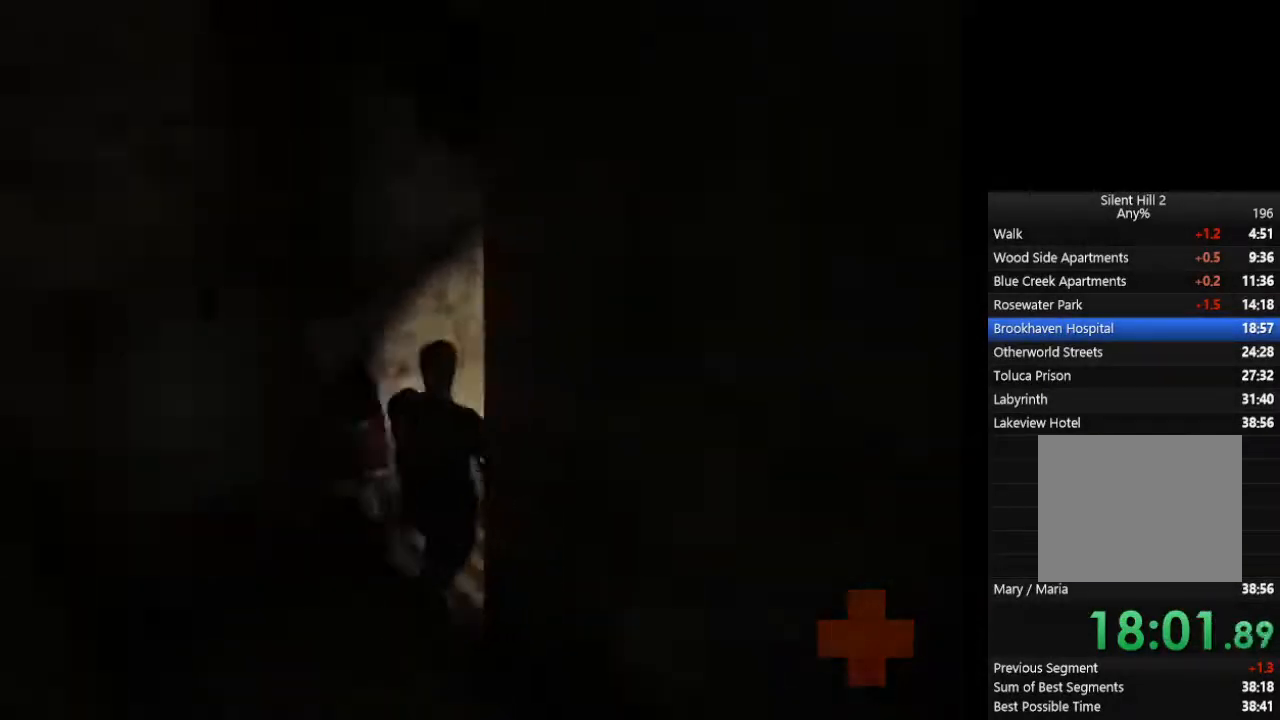
{"buttons": ["CIRCLE"], "left_stick": "up", "right_stick": "center", "events": []}
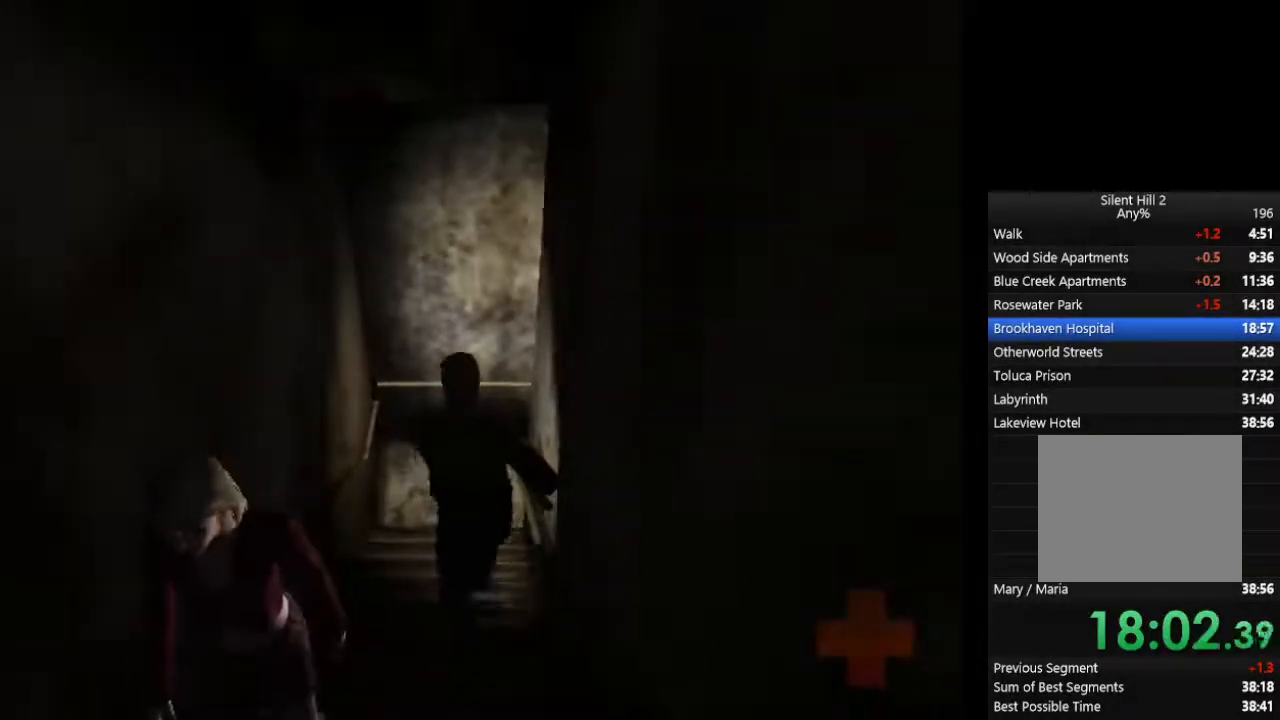
{"buttons": ["CIRCLE"], "left_stick": "up", "right_stick": "center", "events": []}
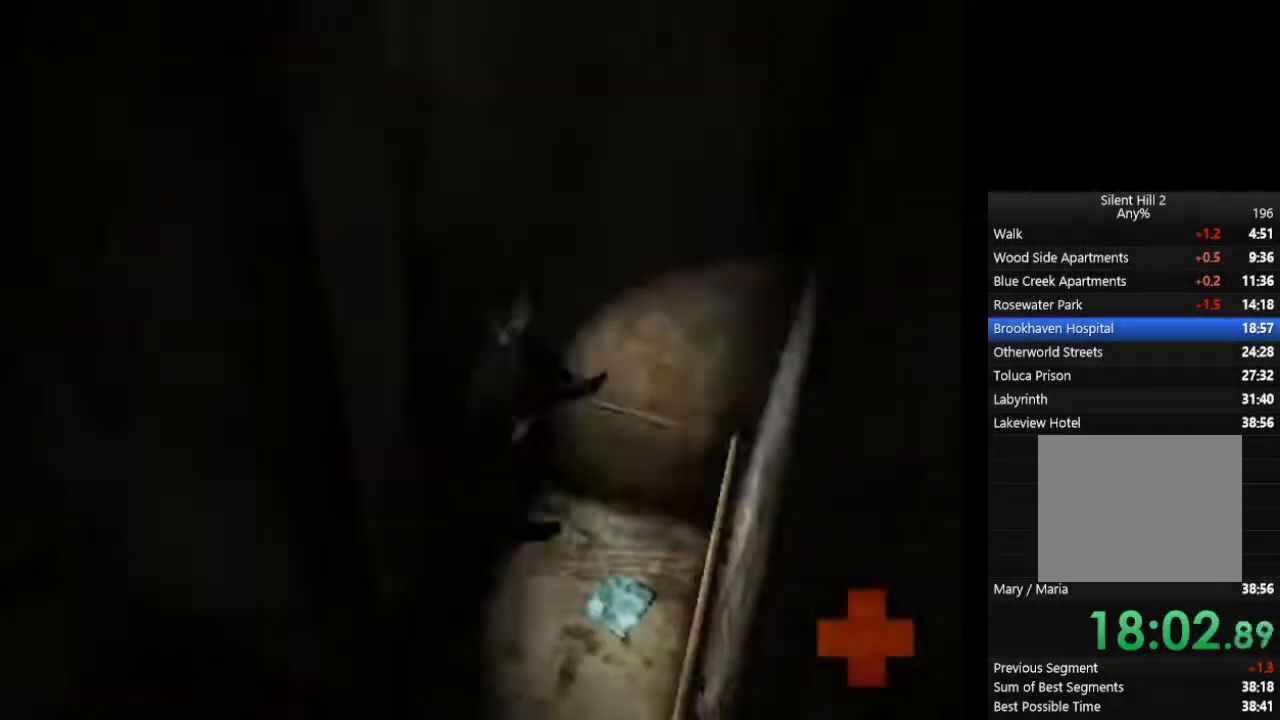
{"buttons": ["CIRCLE"], "left_stick": "down-left", "right_stick": "center", "events": [[267, "left_stick", "down-left"]]}
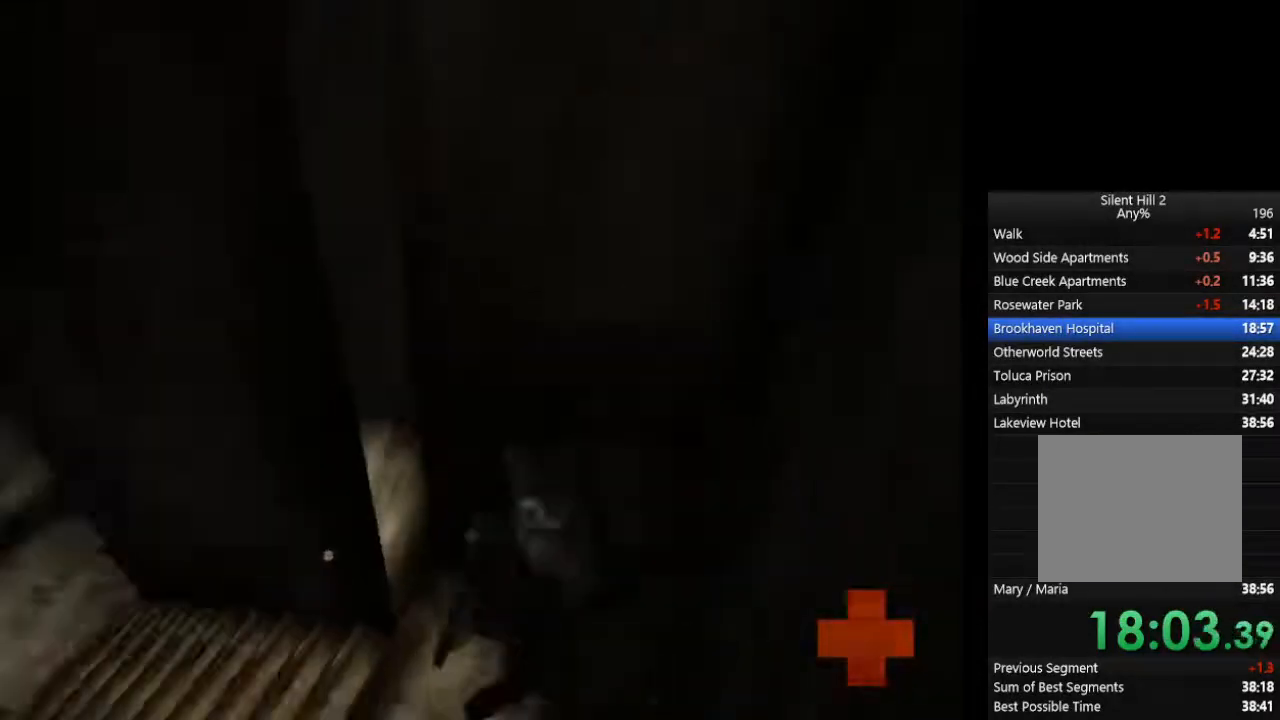
{"buttons": ["CIRCLE"], "left_stick": "up-left", "right_stick": "center", "events": [[67, "left_stick", "left"], [267, "left_stick", "up-left"]]}